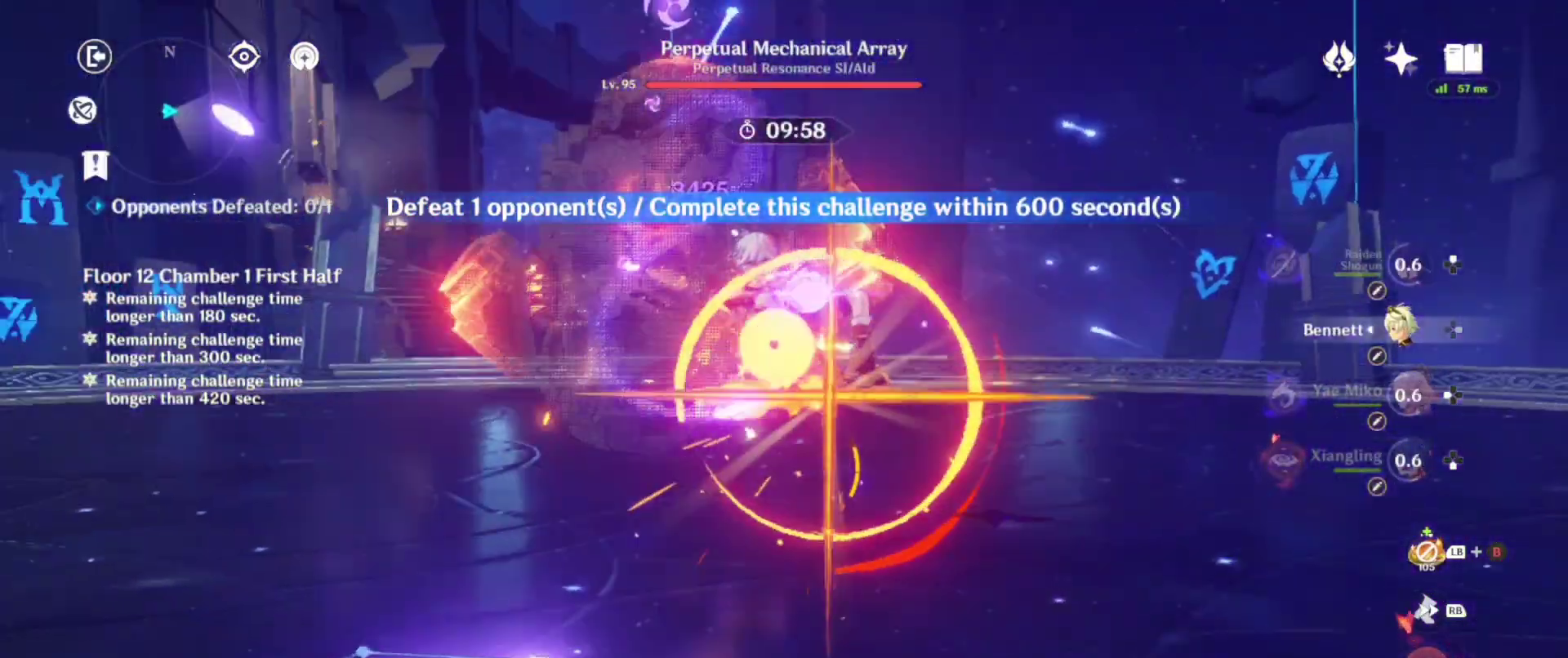
Gameplay with a controller (PlayStation layout); each line is a JSON object with the inputs held at the frame after it. "events" lists button and stick changes between this image and that frame as [ms after this image, input, new state], when the widget could be followed in between. Not read: L3 R3.
{"buttons": ["SQUARE", "DPAD_LEFT"], "left_stick": "center", "right_stick": "center", "events": [[50, "SQUARE", "down"], [50, "right_stick", "center"], [183, "SQUARE", "up"], [283, "SQUARE", "down"], [383, "SQUARE", "up"], [500, "DPAD_LEFT", "down"], [500, "SQUARE", "down"]]}
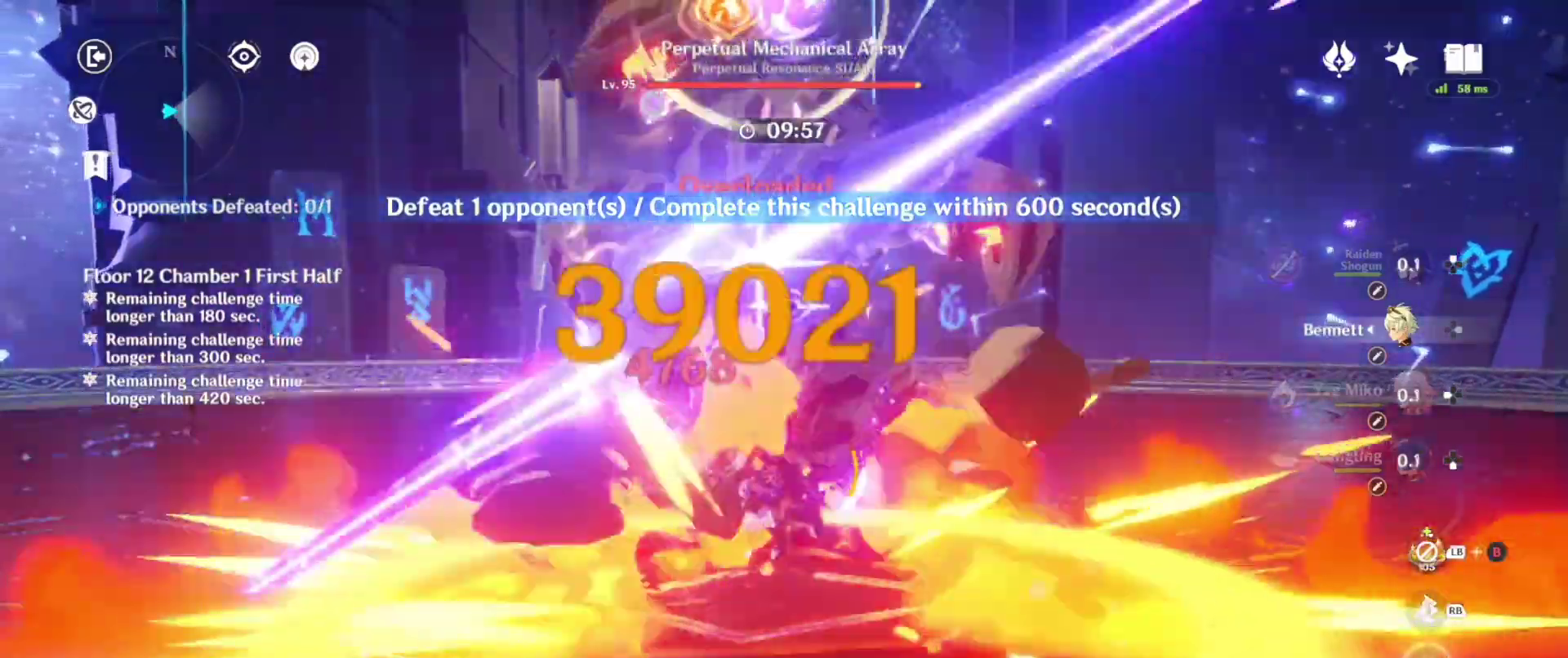
{"buttons": ["TRIANGLE"], "left_stick": "left", "right_stick": "center", "events": [[117, "SQUARE", "up"], [133, "DPAD_LEFT", "up"], [233, "DPAD_LEFT", "down"], [283, "SQUARE", "down"], [300, "DPAD_LEFT", "up"], [317, "SQUARE", "up"], [433, "TRIANGLE", "down"], [483, "left_stick", "left"]]}
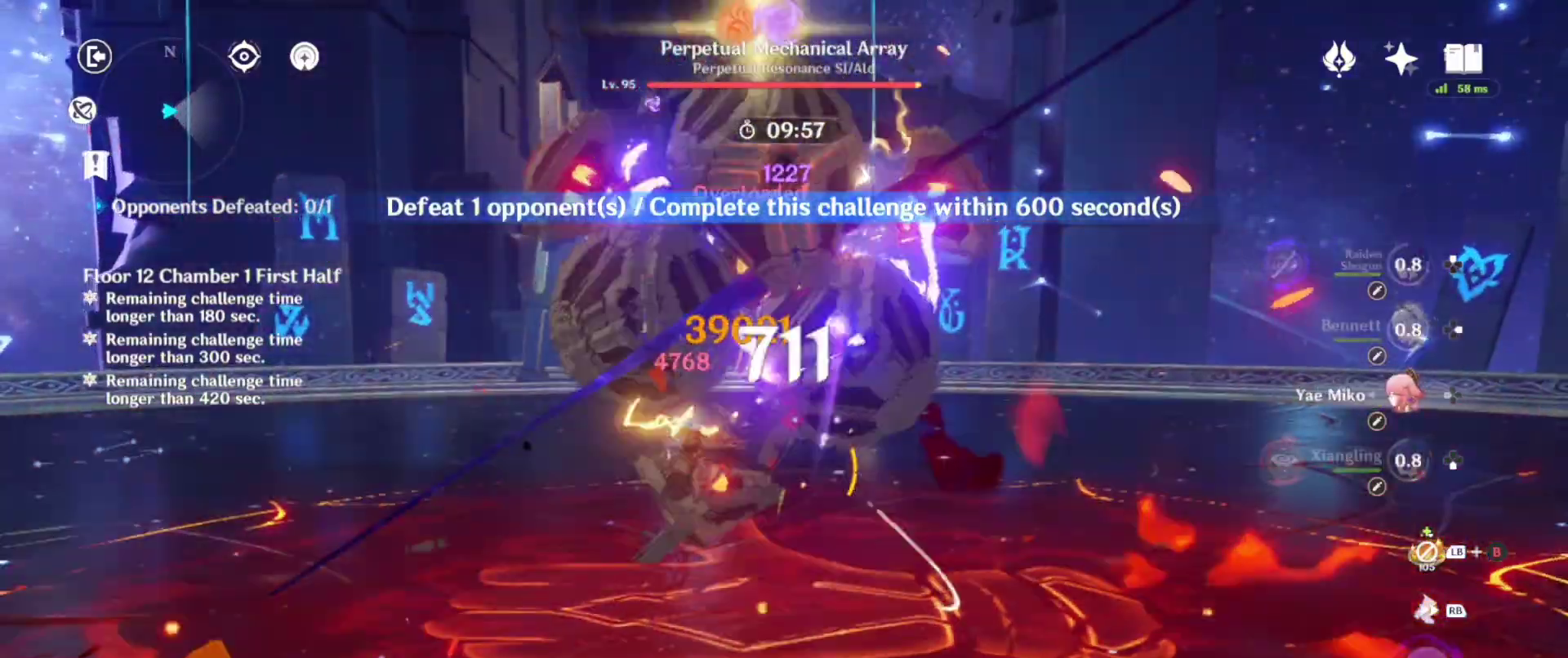
{"buttons": [], "left_stick": "up-left", "right_stick": "center", "events": [[50, "TRIANGLE", "up"], [117, "TRIANGLE", "down"], [250, "TRIANGLE", "up"], [333, "TRIANGLE", "down"], [450, "TRIANGLE", "up"], [450, "left_stick", "up-left"]]}
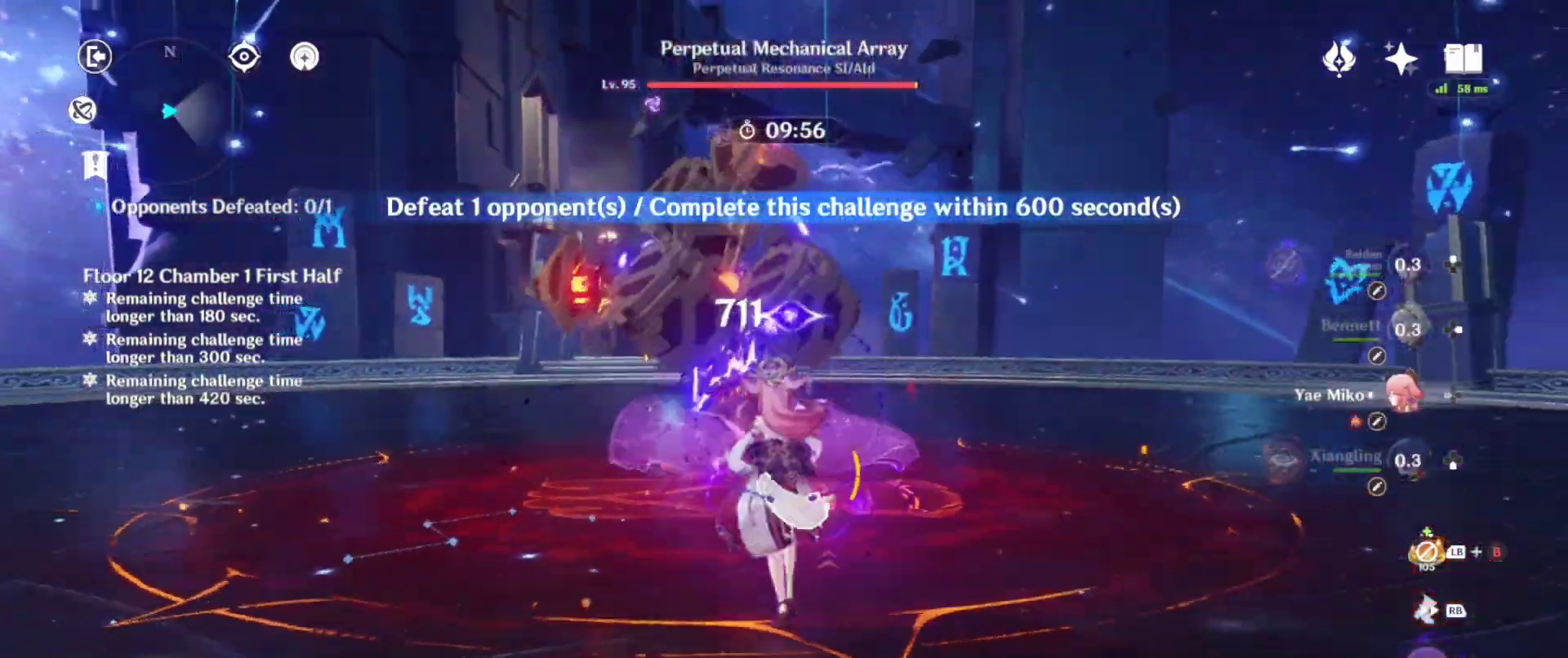
{"buttons": ["TRIANGLE"], "left_stick": "up", "right_stick": "center", "events": [[83, "TRIANGLE", "down"], [167, "TRIANGLE", "up"], [267, "TRIANGLE", "down"], [367, "TRIANGLE", "up"], [367, "left_stick", "up"], [467, "TRIANGLE", "down"]]}
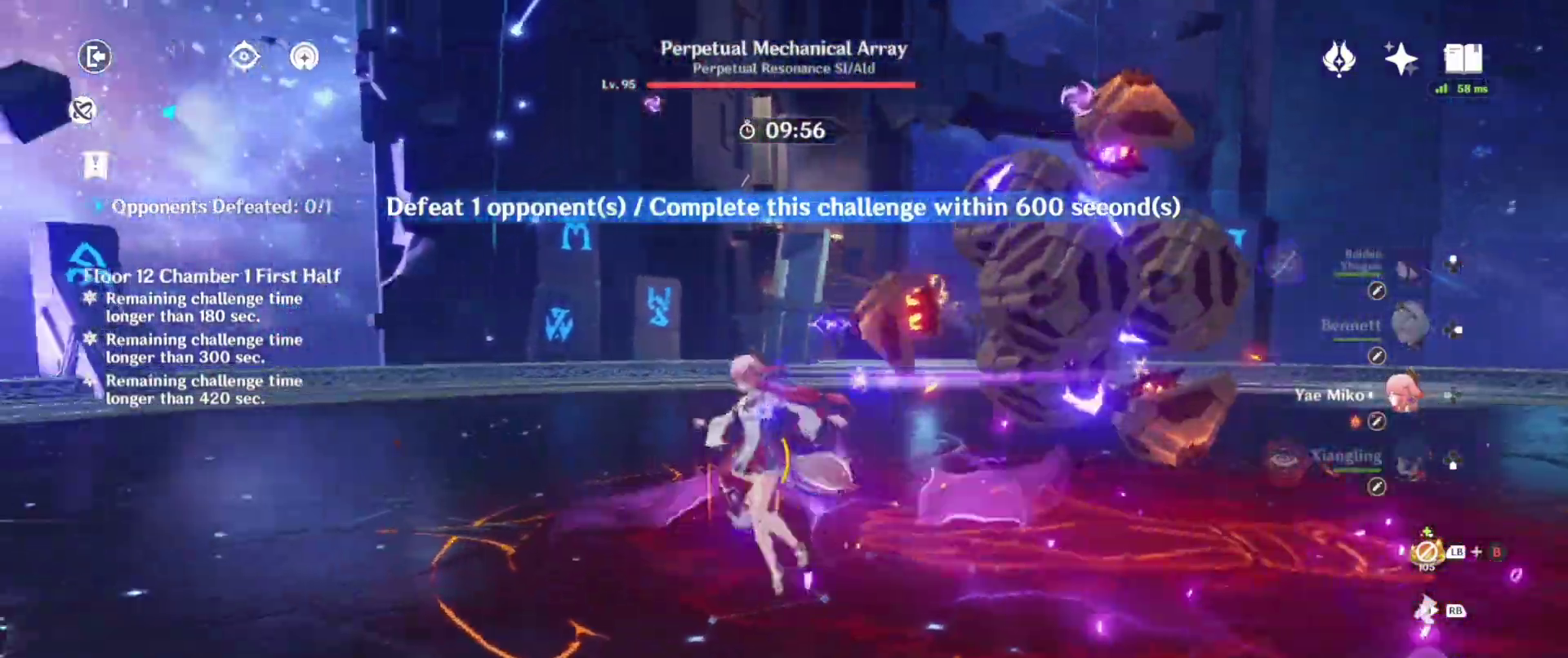
{"buttons": [], "left_stick": "right", "right_stick": "center", "events": [[33, "left_stick", "up-right"], [100, "TRIANGLE", "up"], [133, "left_stick", "right"], [183, "TRIANGLE", "down"], [267, "TRIANGLE", "up"], [383, "TRIANGLE", "down"], [467, "TRIANGLE", "up"]]}
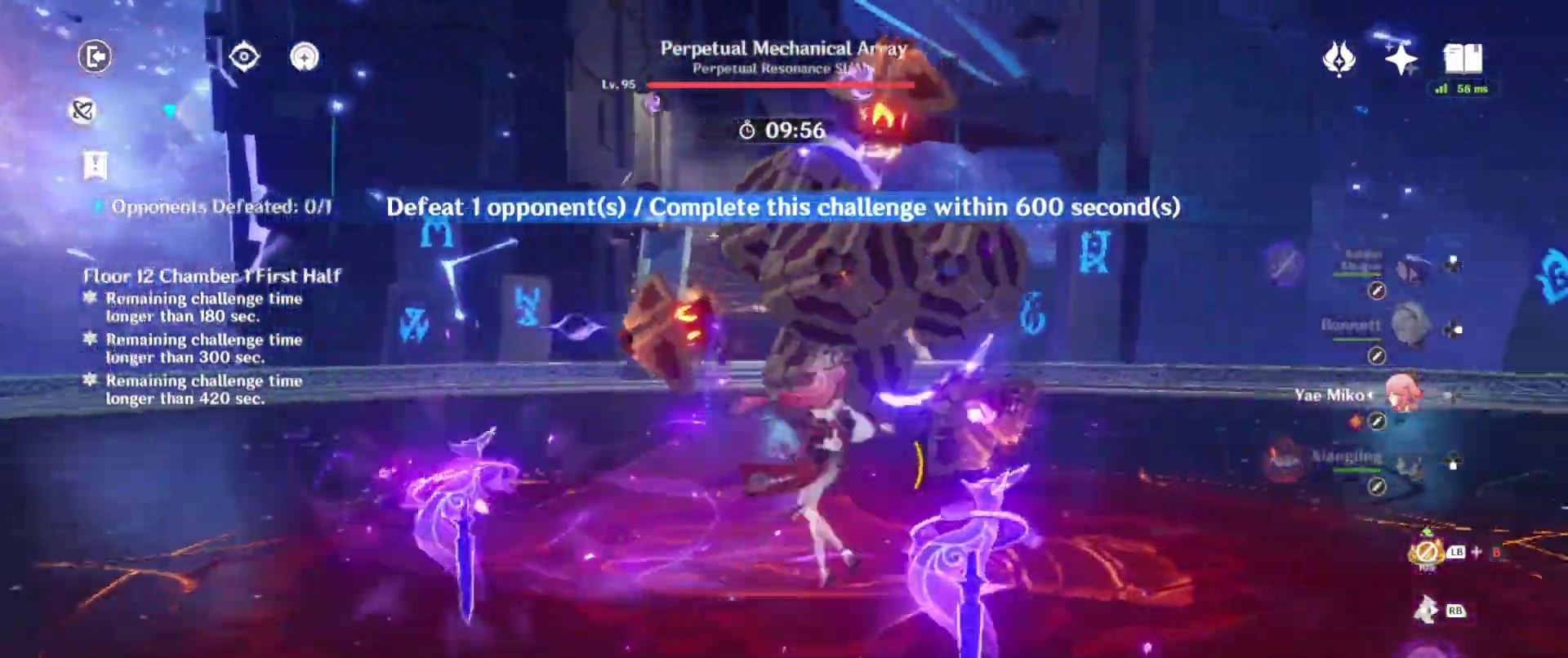
{"buttons": ["TRIANGLE", "DPAD_DOWN"], "left_stick": "center", "right_stick": "center", "events": [[67, "SQUARE", "down"], [67, "left_stick", "center"], [183, "SQUARE", "up"], [233, "DPAD_DOWN", "down"], [267, "SQUARE", "down"], [367, "DPAD_DOWN", "up"], [400, "SQUARE", "up"], [433, "DPAD_DOWN", "down"], [483, "TRIANGLE", "down"]]}
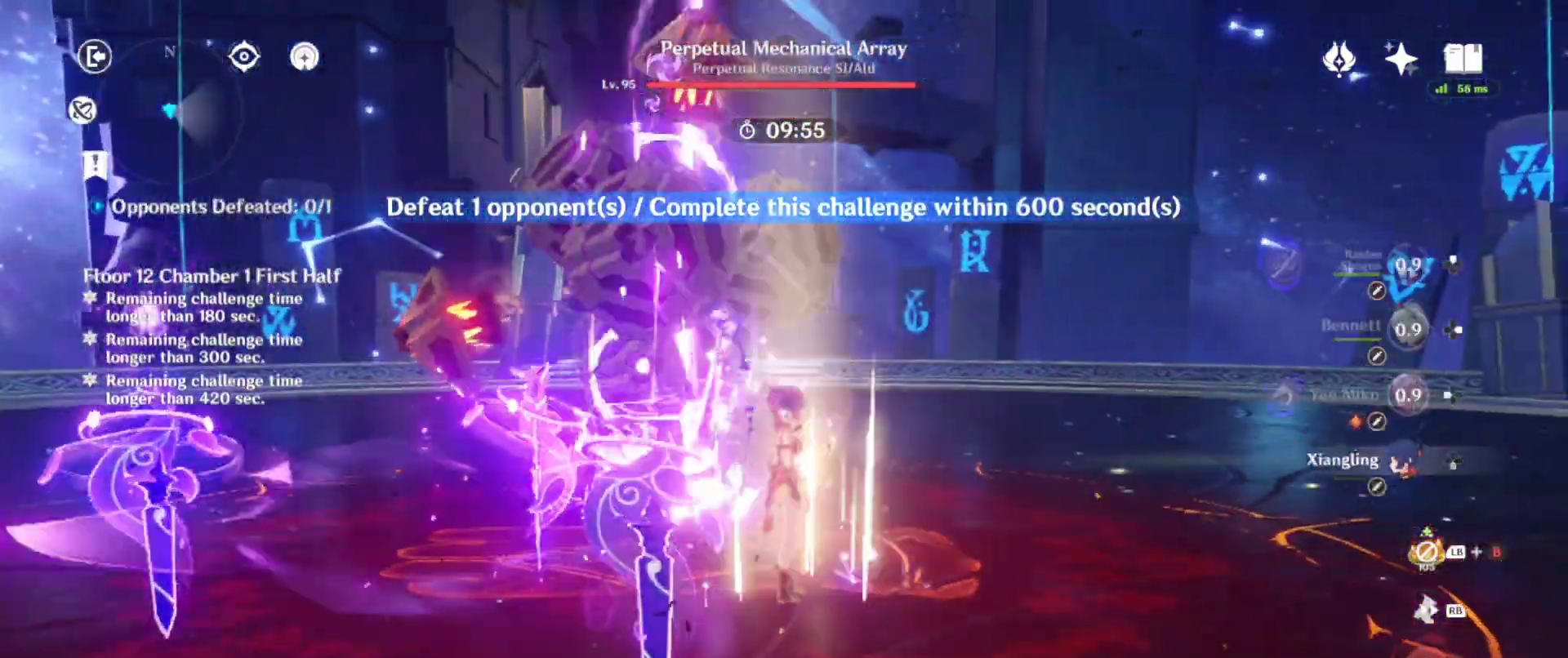
{"buttons": [], "left_stick": "center", "right_stick": "center", "events": [[33, "DPAD_DOWN", "up"], [83, "TRIANGLE", "up"], [167, "TRIANGLE", "down"], [250, "TRIANGLE", "up"], [267, "right_stick", "left"], [317, "right_stick", "center"]]}
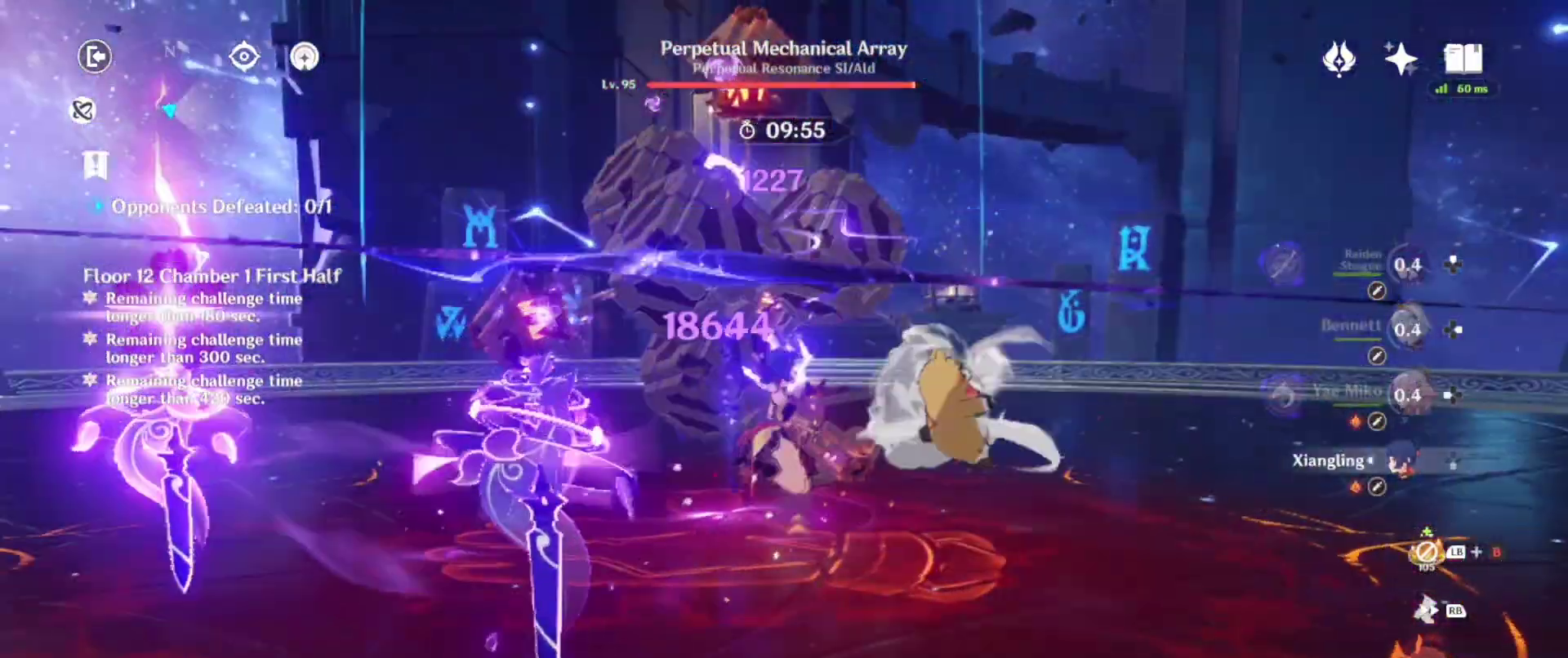
{"buttons": ["R2"], "left_stick": "center", "right_stick": "center", "events": [[33, "R2", "down"], [167, "R2", "up"], [183, "right_stick", "left"], [267, "R2", "down"], [350, "R2", "up"], [350, "right_stick", "center"], [433, "R2", "down"]]}
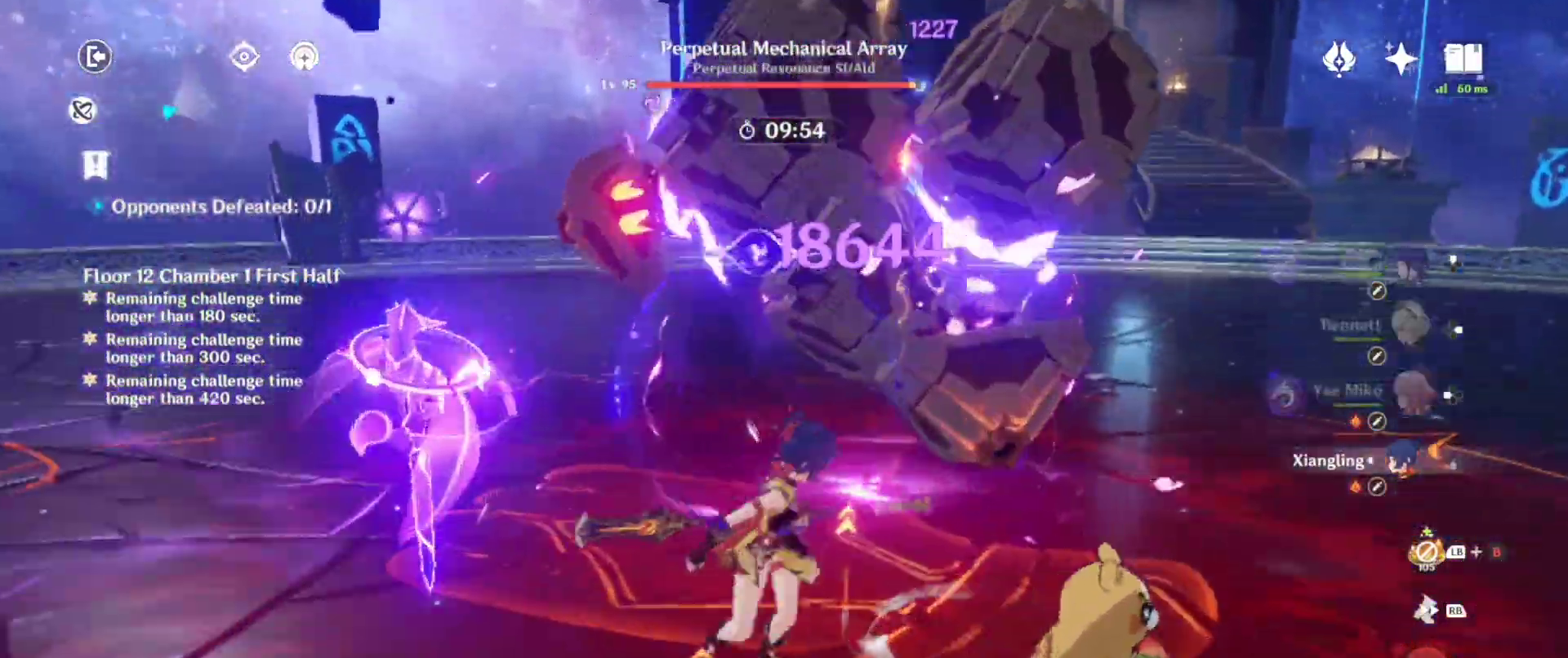
{"buttons": ["SQUARE"], "left_stick": "center", "right_stick": "center", "events": [[17, "right_stick", "left"], [50, "R2", "up"], [150, "right_stick", "center"], [250, "right_stick", "right"], [400, "right_stick", "center"], [417, "SQUARE", "down"]]}
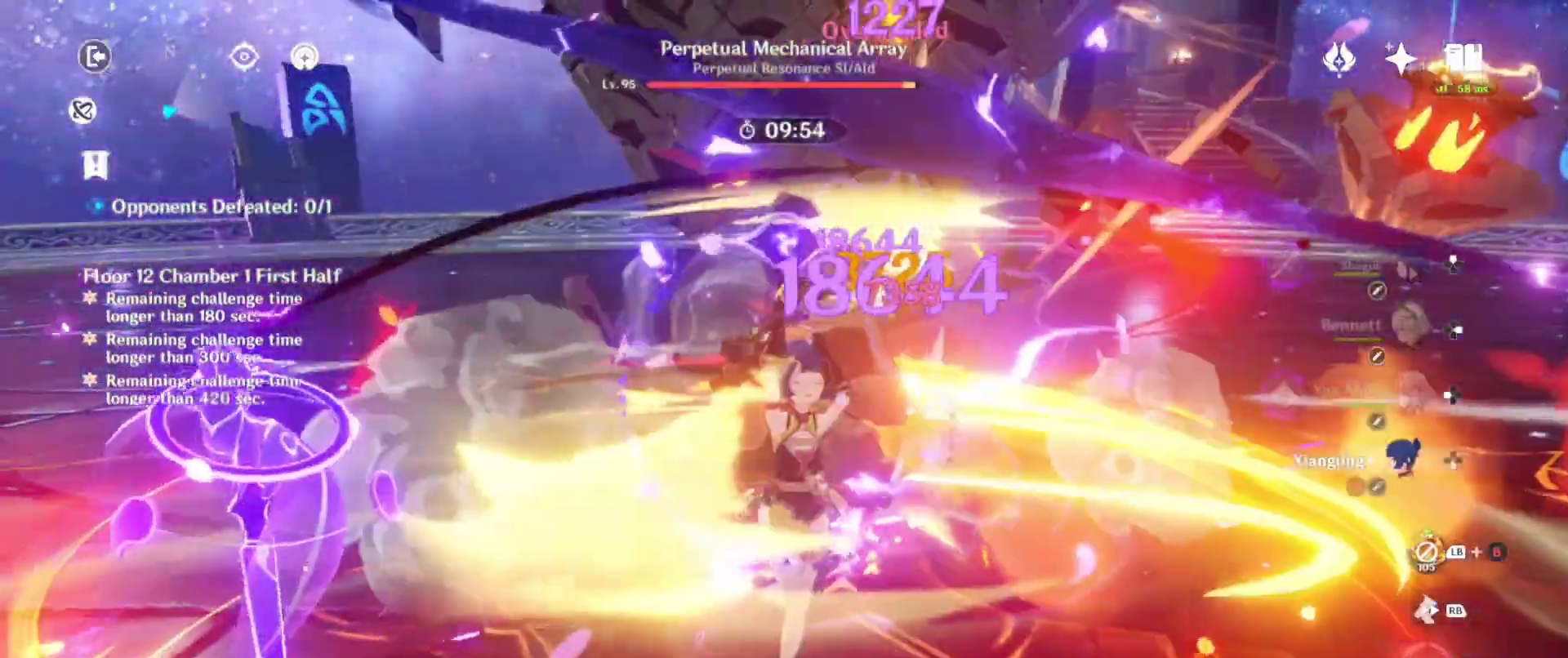
{"buttons": ["SQUARE", "DPAD_LEFT"], "left_stick": "center", "right_stick": "center", "events": [[67, "SQUARE", "up"], [183, "DPAD_LEFT", "down"], [300, "DPAD_LEFT", "up"], [383, "SQUARE", "down"], [417, "DPAD_LEFT", "down"]]}
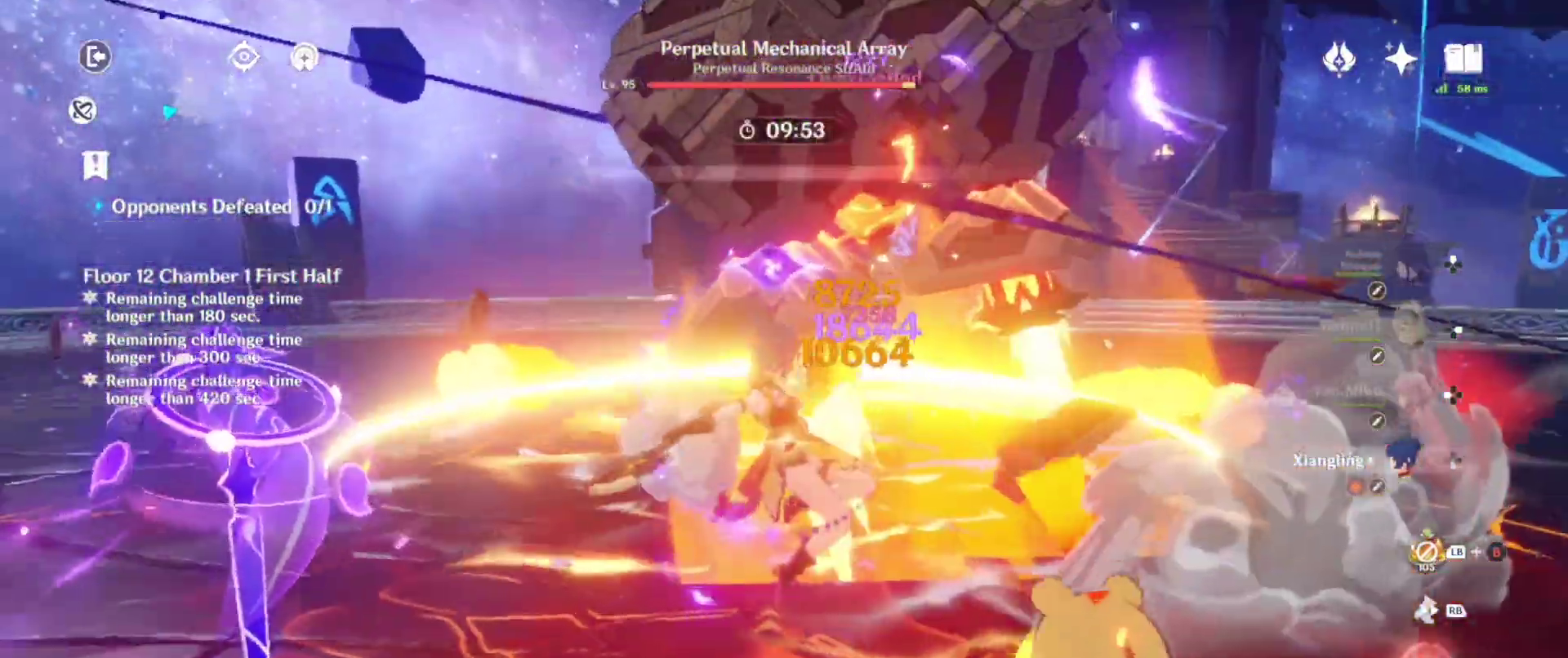
{"buttons": ["DPAD_LEFT"], "left_stick": "center", "right_stick": "center", "events": [[17, "DPAD_LEFT", "up"], [17, "SQUARE", "up"], [133, "DPAD_LEFT", "down"], [167, "SQUARE", "down"], [200, "DPAD_LEFT", "up"], [250, "SQUARE", "up"], [283, "DPAD_LEFT", "down"], [383, "DPAD_LEFT", "up"], [450, "DPAD_LEFT", "down"]]}
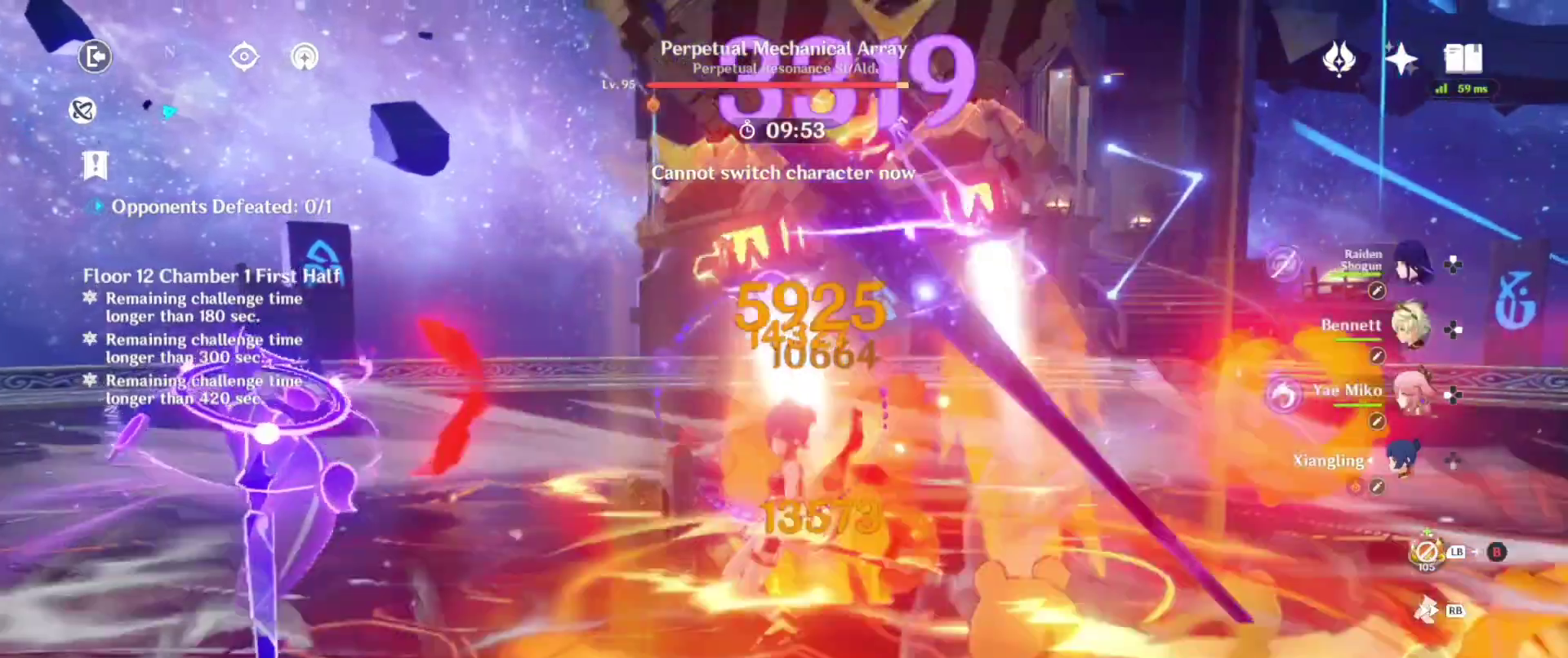
{"buttons": [], "left_stick": "center", "right_stick": "center", "events": [[33, "DPAD_LEFT", "up"]]}
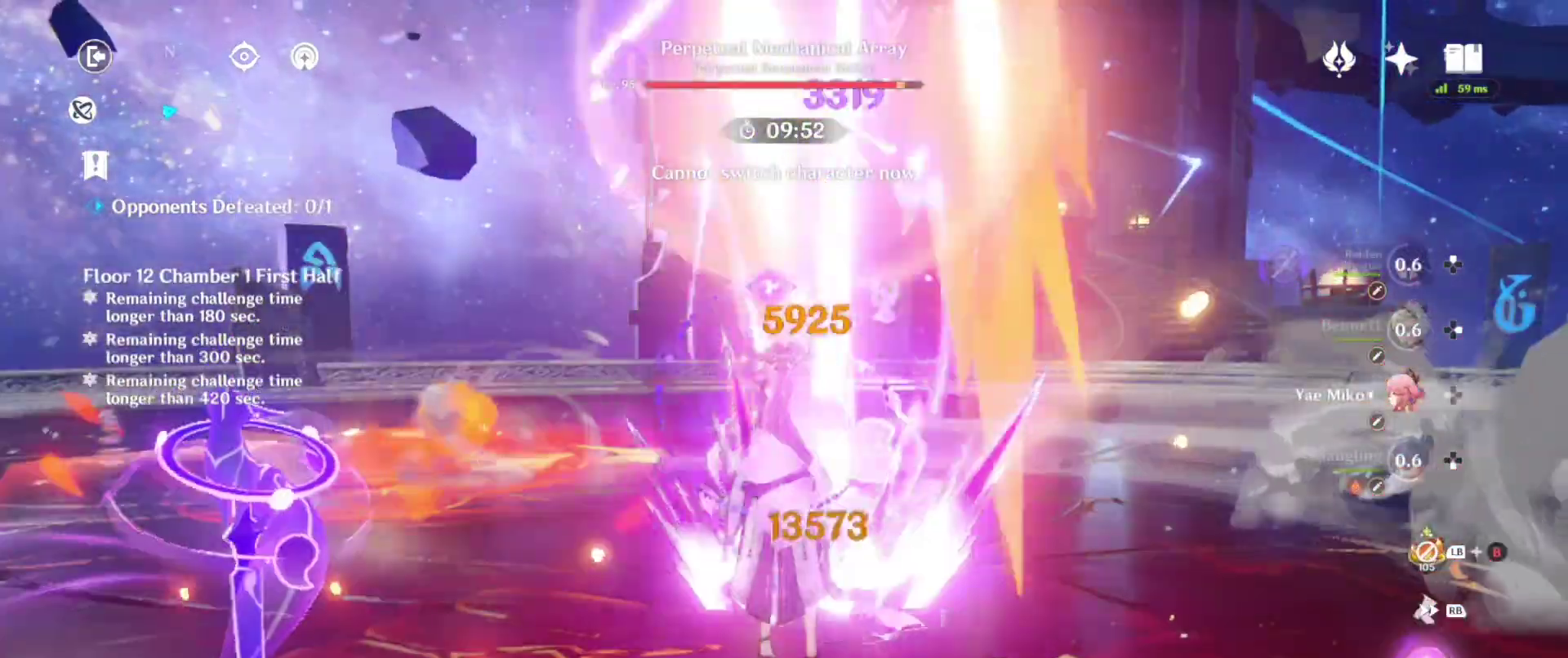
{"buttons": [], "left_stick": "down", "right_stick": "center", "events": [[483, "left_stick", "down"]]}
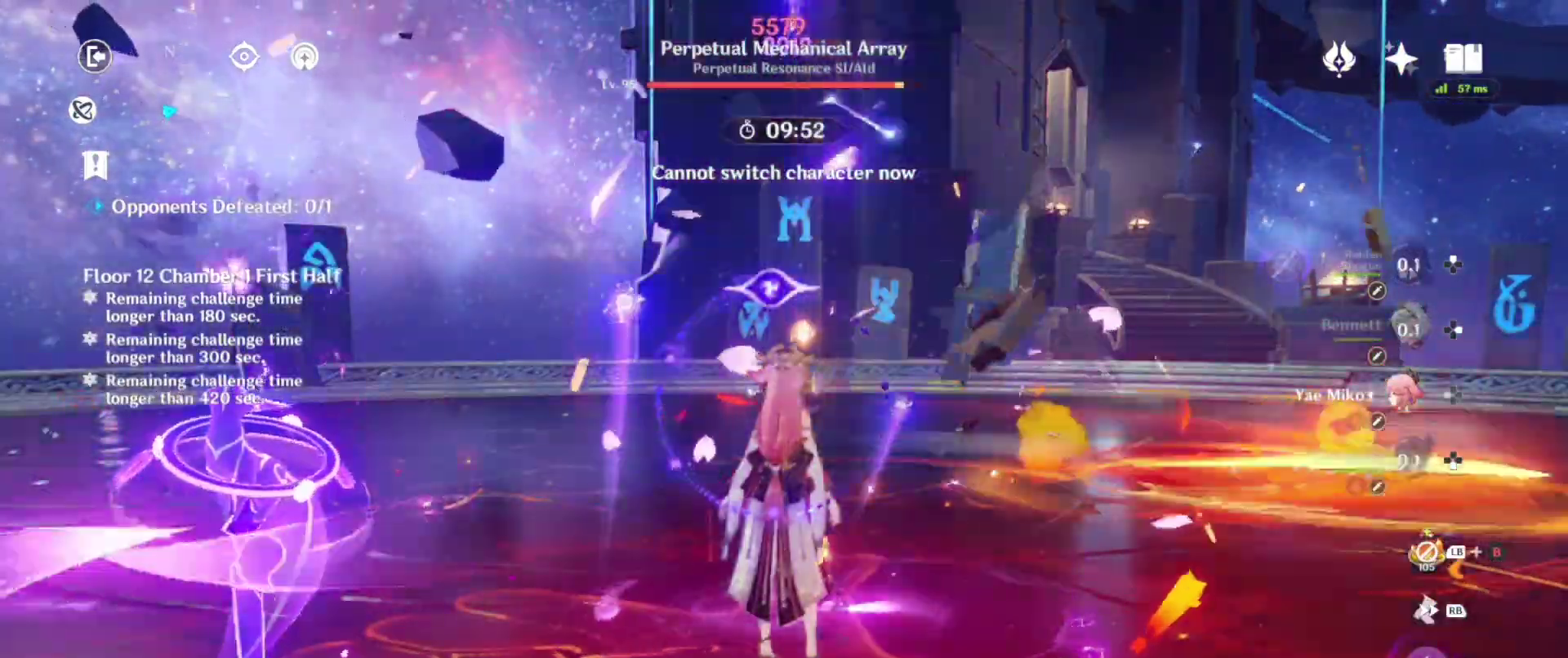
{"buttons": [], "left_stick": "center", "right_stick": "center", "events": [[50, "left_stick", "center"]]}
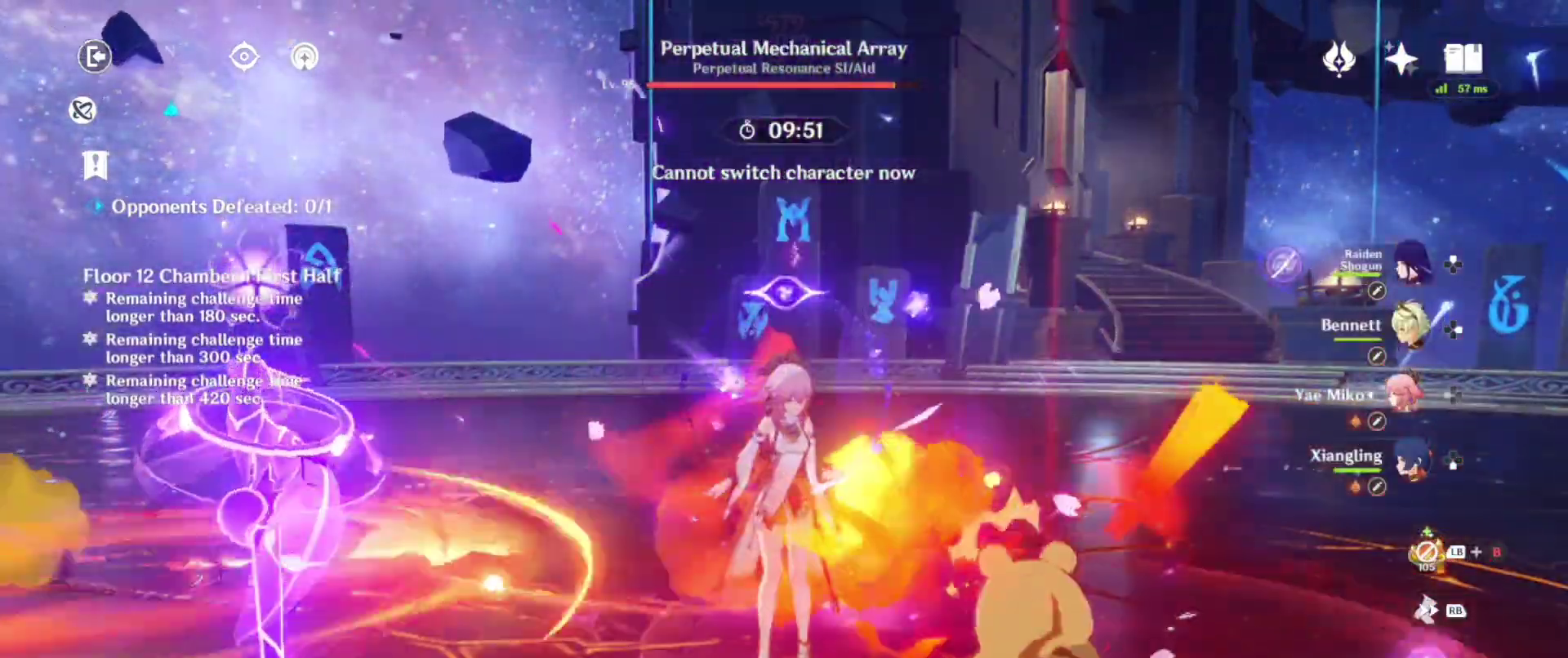
{"buttons": [], "left_stick": "center", "right_stick": "center", "events": [[367, "R2", "down"], [450, "R2", "up"]]}
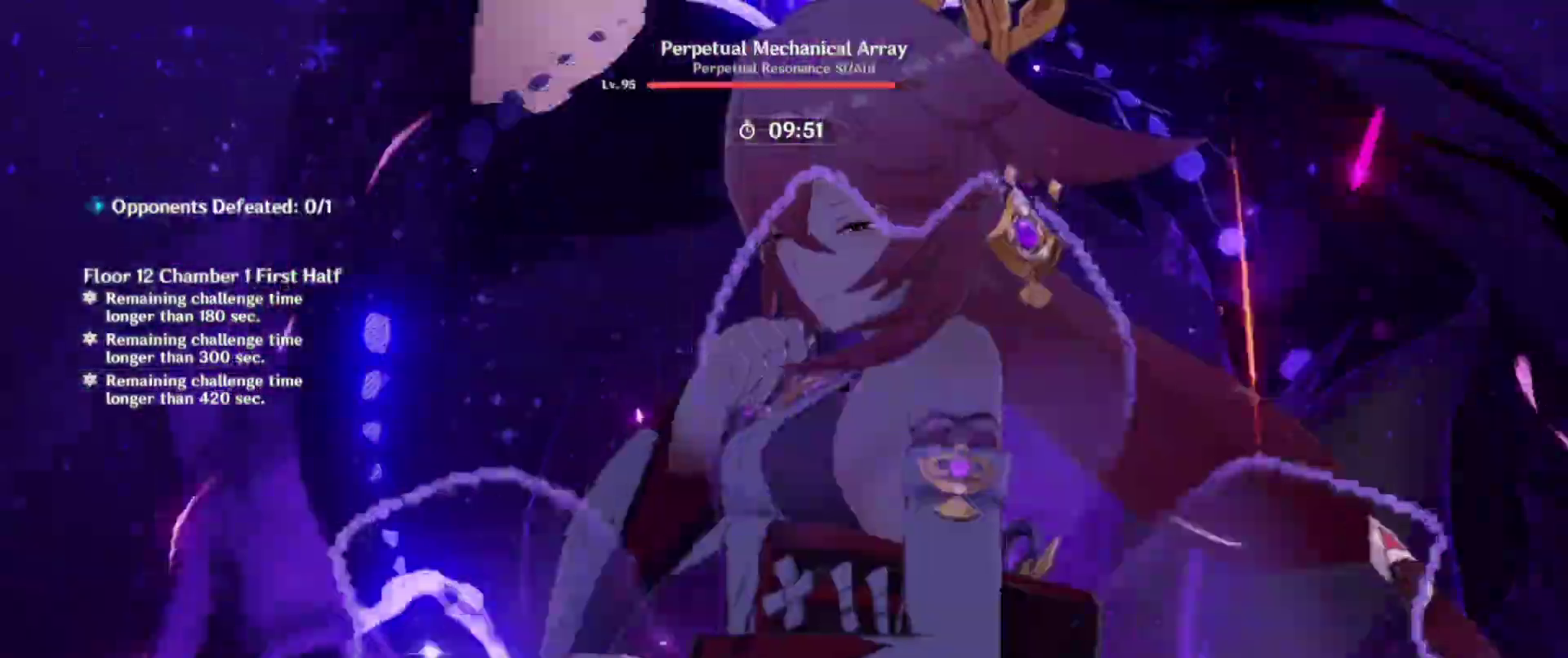
{"buttons": [], "left_stick": "center", "right_stick": "center", "events": []}
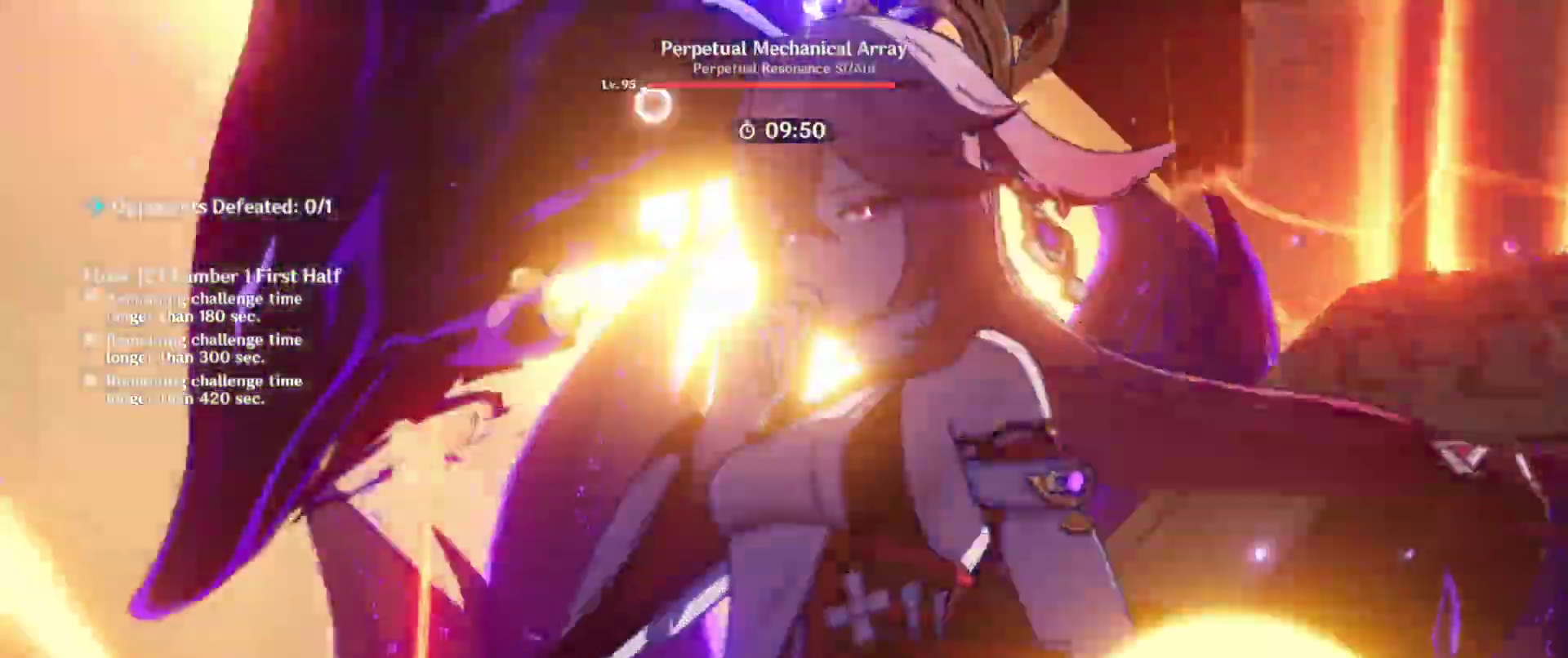
{"buttons": ["SQUARE"], "left_stick": "center", "right_stick": "right", "events": [[17, "right_stick", "right"], [217, "SQUARE", "down"], [333, "SQUARE", "up"], [483, "SQUARE", "down"]]}
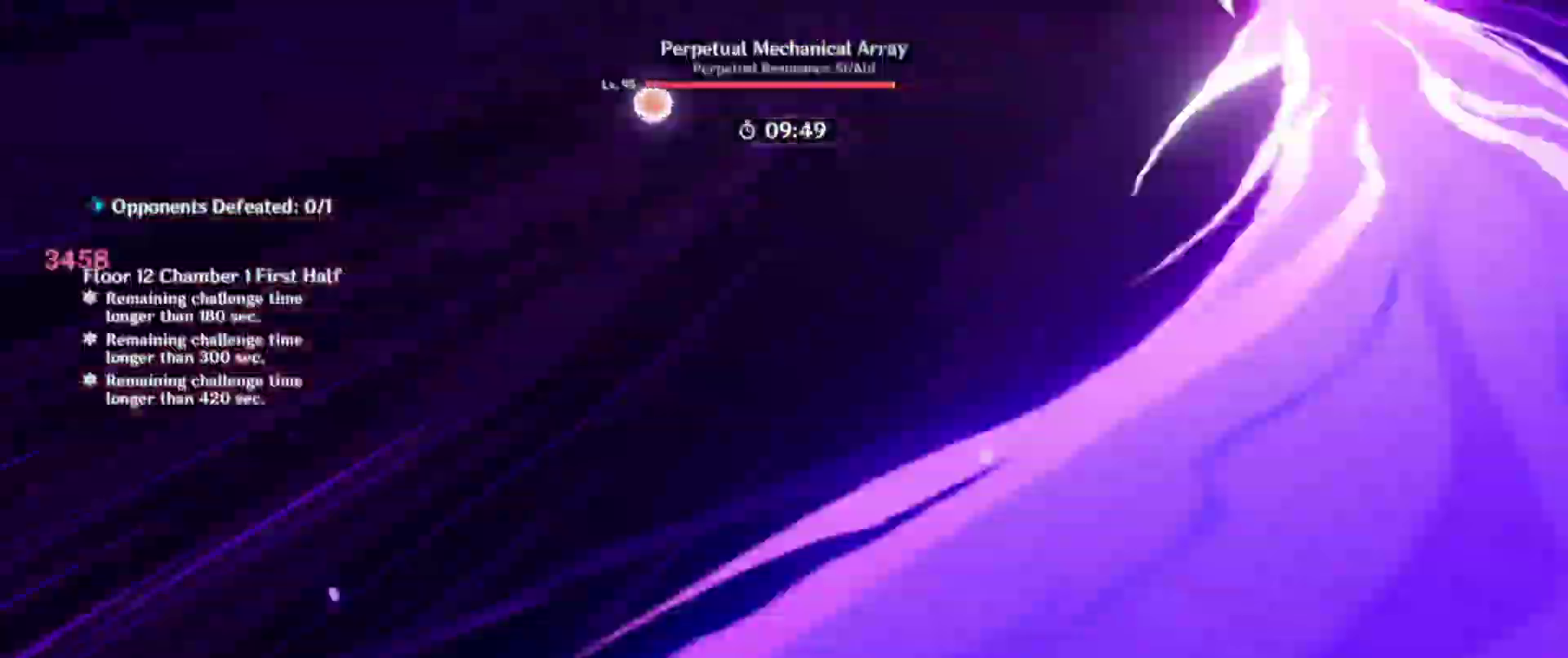
{"buttons": ["SQUARE"], "left_stick": "center", "right_stick": "center", "events": [[83, "SQUARE", "up"], [167, "right_stick", "center"], [217, "SQUARE", "down"], [317, "SQUARE", "up"], [433, "SQUARE", "down"]]}
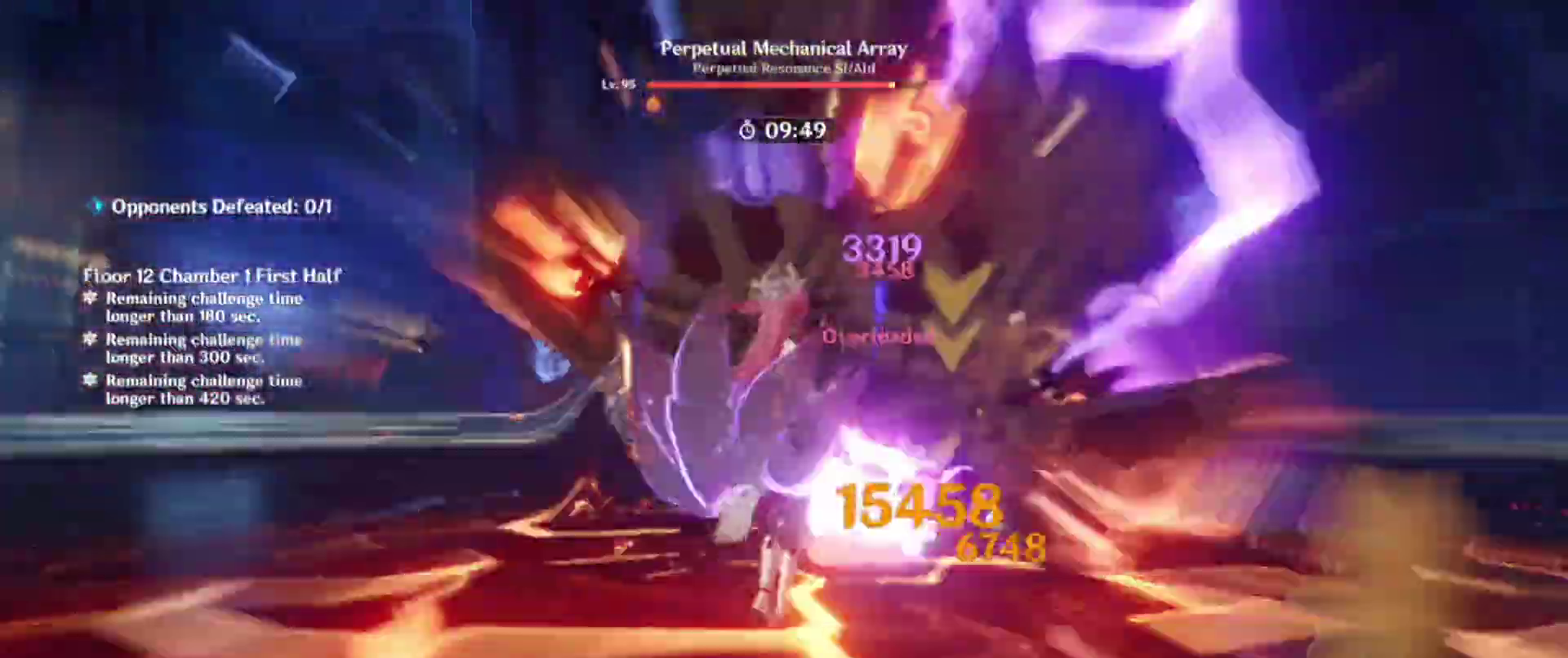
{"buttons": [], "left_stick": "right", "right_stick": "center", "events": [[50, "SQUARE", "up"], [83, "left_stick", "up"], [133, "SQUARE", "down"], [267, "SQUARE", "up"], [283, "left_stick", "right"], [350, "SQUARE", "down"], [417, "SQUARE", "up"]]}
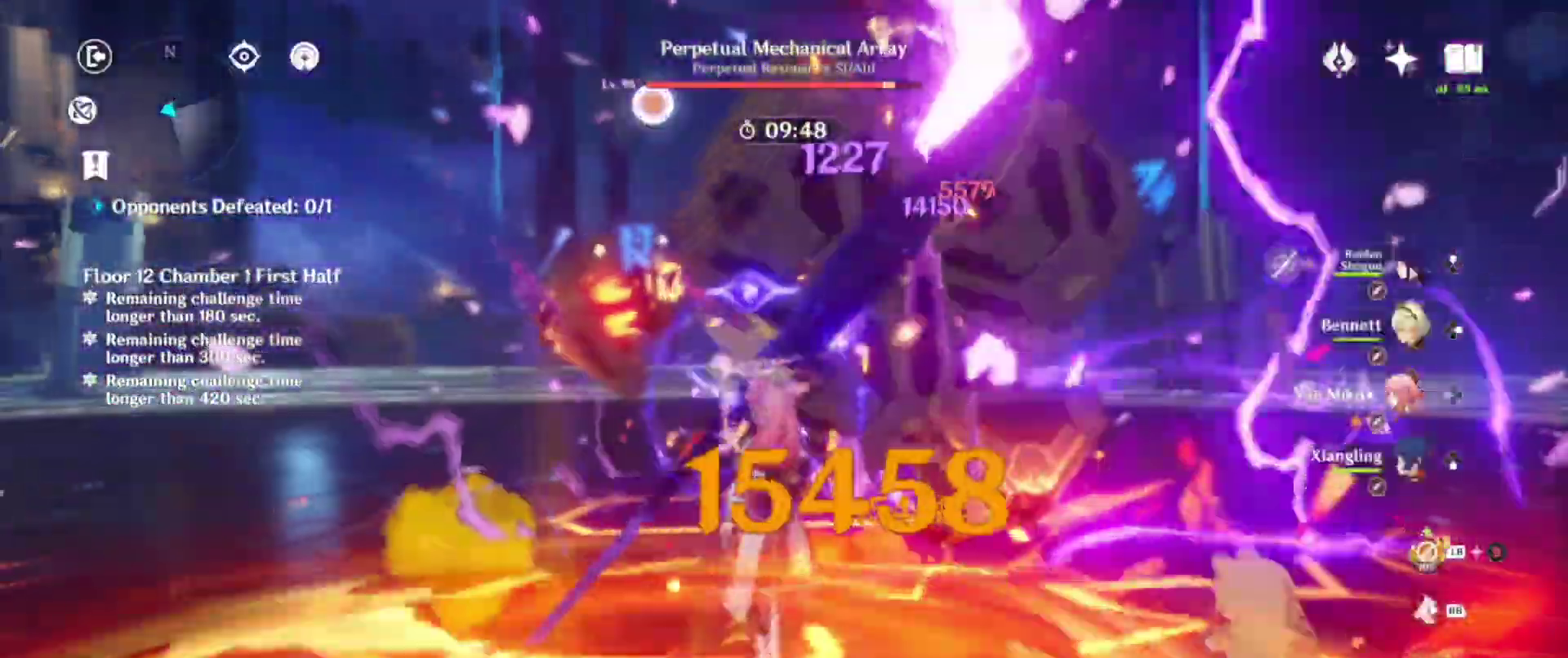
{"buttons": ["TRIANGLE"], "left_stick": "down", "right_stick": "center", "events": [[33, "TRIANGLE", "down"], [133, "TRIANGLE", "up"], [250, "TRIANGLE", "down"], [333, "left_stick", "down"], [383, "TRIANGLE", "up"], [483, "TRIANGLE", "down"]]}
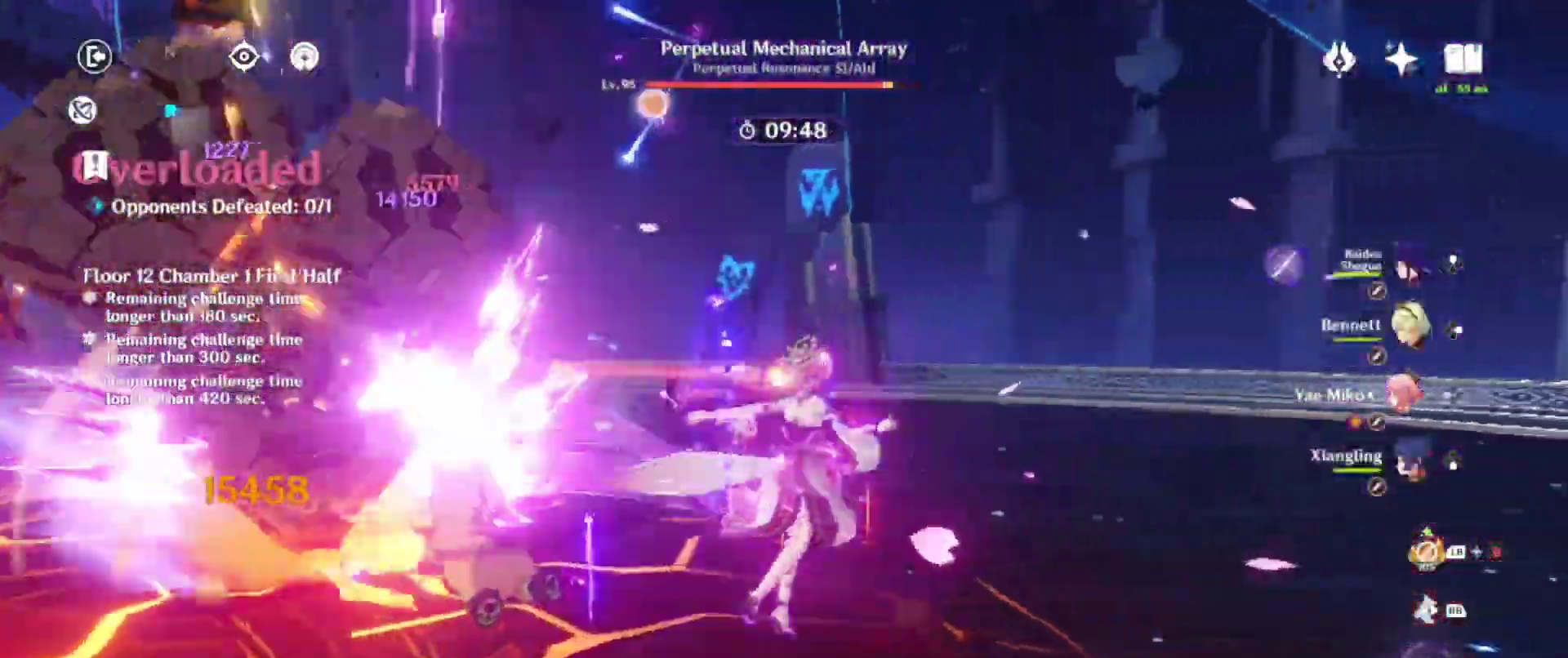
{"buttons": ["TRIANGLE"], "left_stick": "left", "right_stick": "center", "events": [[117, "TRIANGLE", "up"], [200, "TRIANGLE", "down"], [350, "TRIANGLE", "up"], [417, "left_stick", "left"], [433, "TRIANGLE", "down"]]}
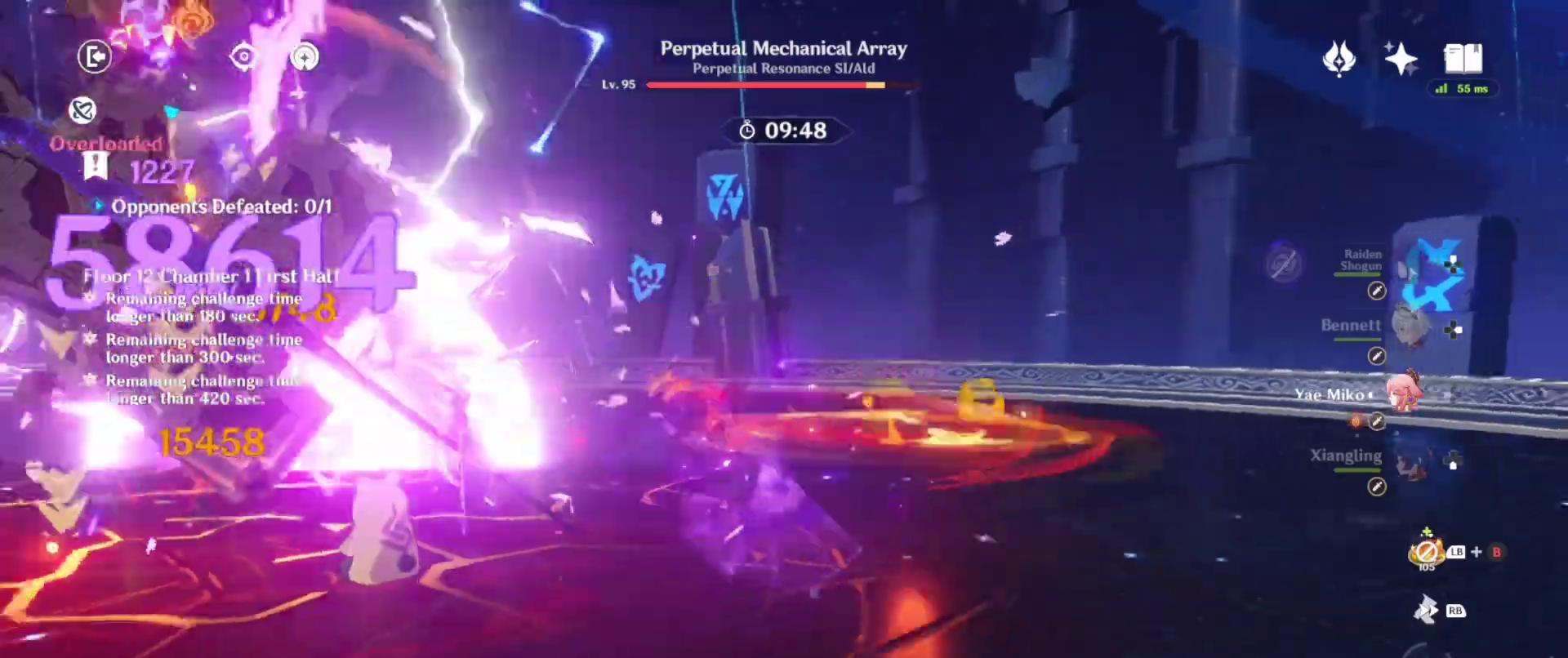
{"buttons": [], "left_stick": "left", "right_stick": "center", "events": [[67, "TRIANGLE", "up"], [150, "TRIANGLE", "down"], [250, "TRIANGLE", "up"], [350, "TRIANGLE", "down"], [450, "TRIANGLE", "up"]]}
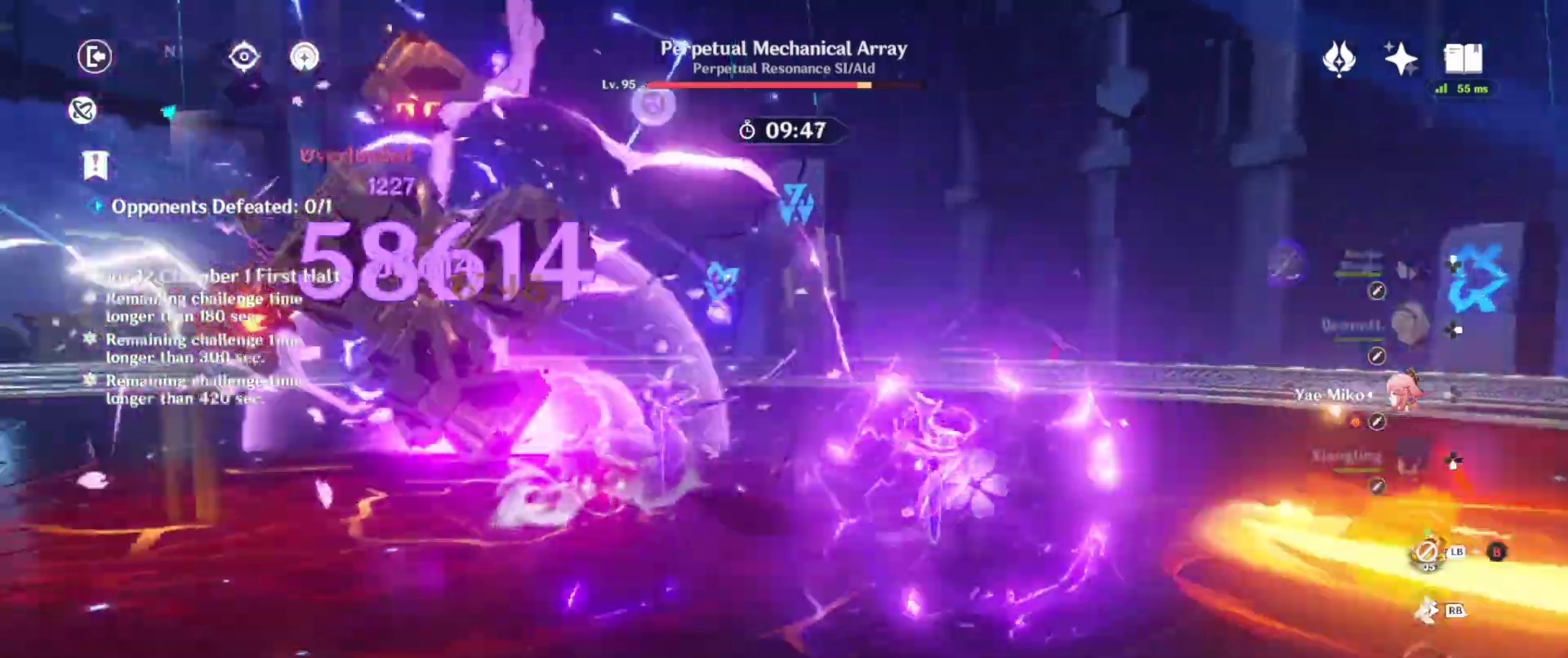
{"buttons": ["SQUARE"], "left_stick": "up", "right_stick": "center", "events": [[67, "TRIANGLE", "down"], [167, "TRIANGLE", "up"], [217, "R1", "down"], [250, "left_stick", "up"], [350, "R1", "up"], [467, "SQUARE", "down"]]}
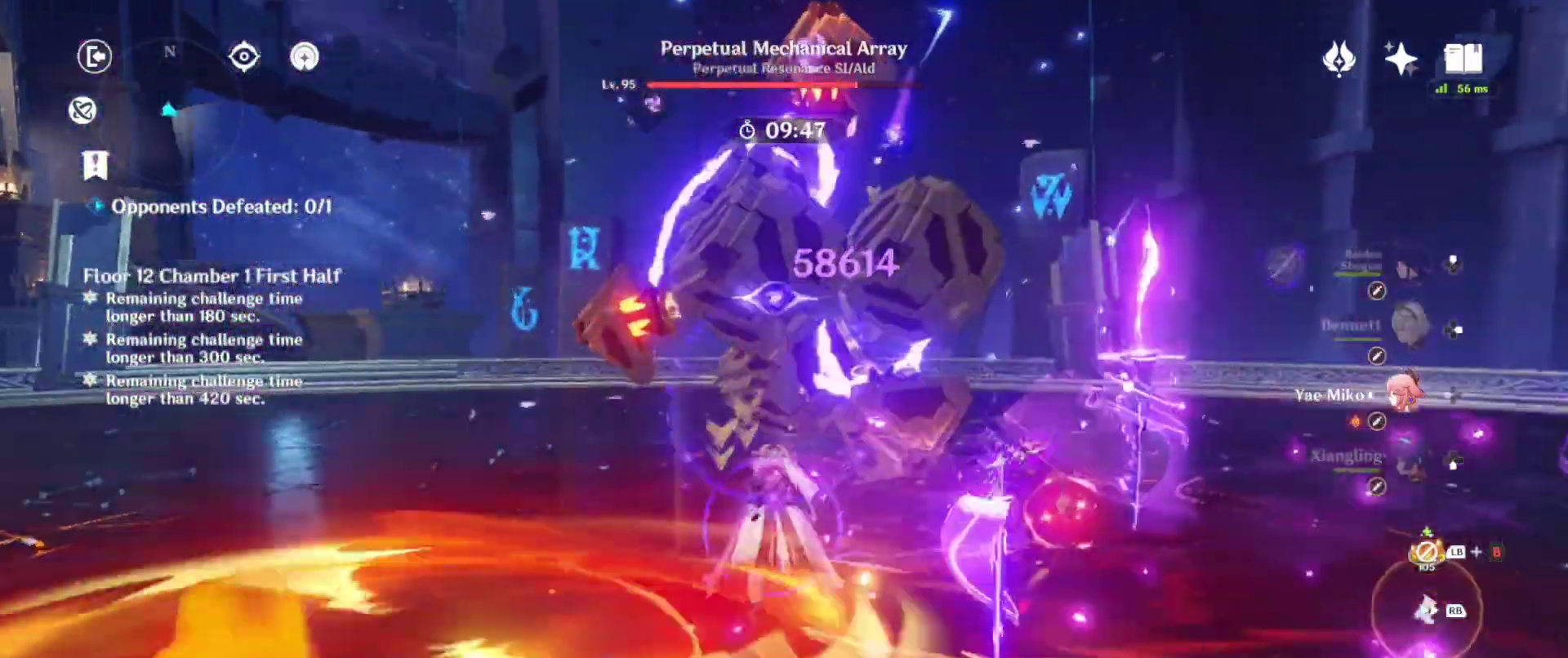
{"buttons": [], "left_stick": "center", "right_stick": "center", "events": [[50, "left_stick", "center"], [83, "SQUARE", "up"], [150, "SQUARE", "down"], [217, "DPAD_UP", "down"], [267, "SQUARE", "up"], [333, "DPAD_UP", "up"], [383, "TRIANGLE", "down"], [483, "TRIANGLE", "up"]]}
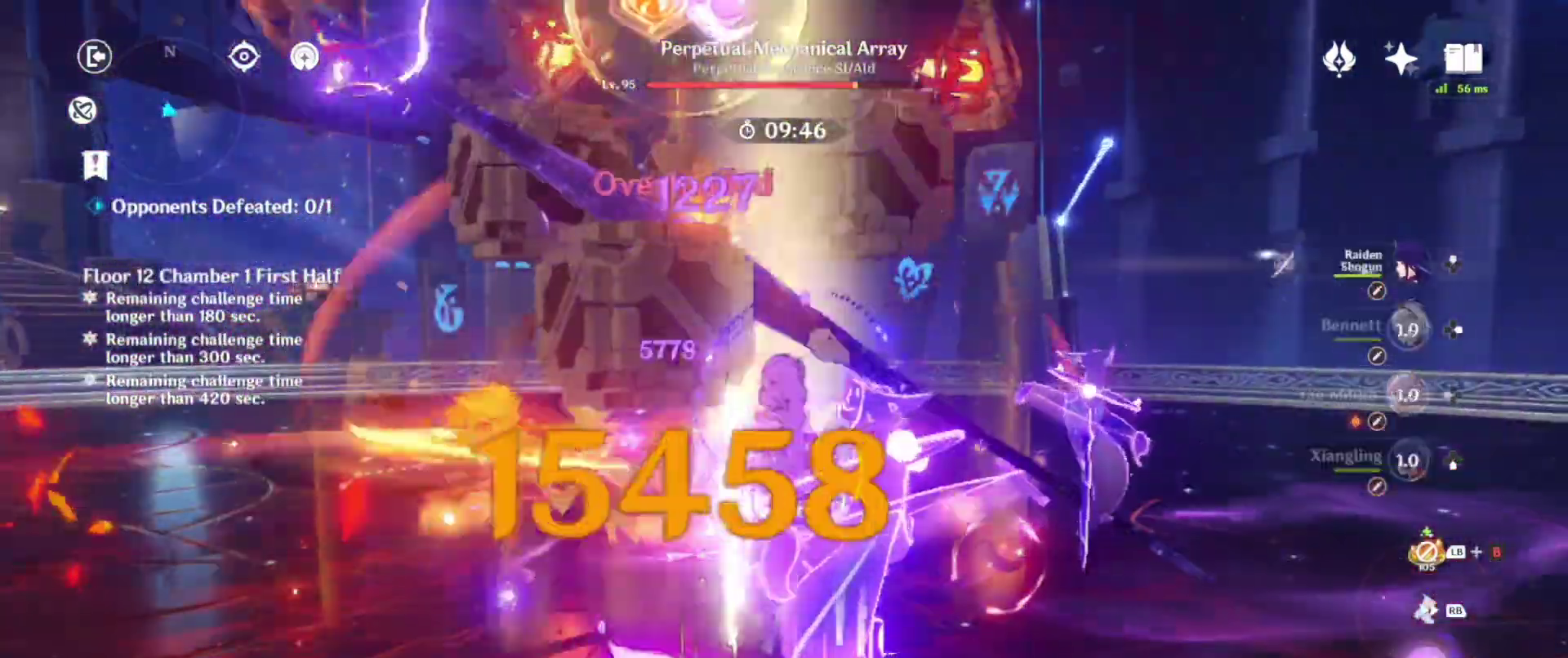
{"buttons": [], "left_stick": "center", "right_stick": "right", "events": [[83, "right_stick", "left"], [100, "TRIANGLE", "down"], [183, "TRIANGLE", "up"], [300, "SQUARE", "down"], [300, "right_stick", "center"], [417, "SQUARE", "up"], [433, "right_stick", "right"]]}
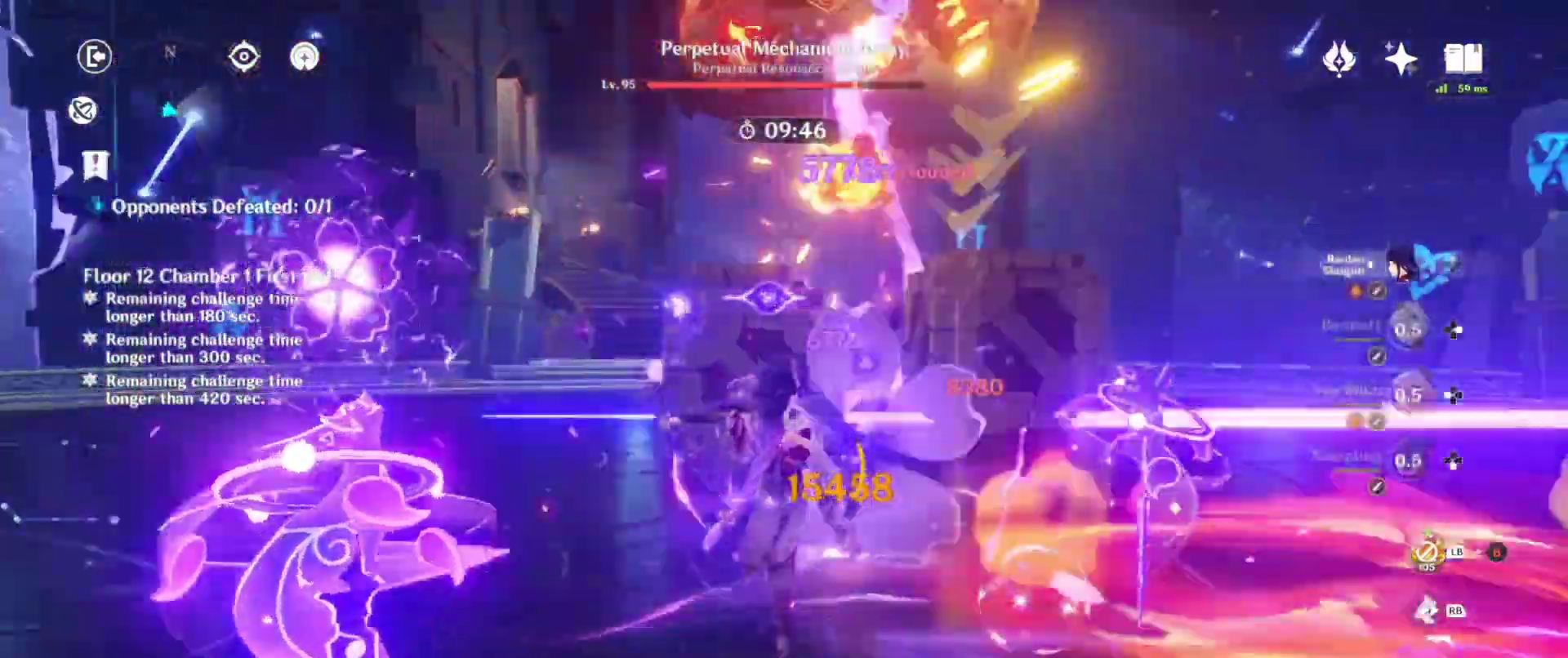
{"buttons": [], "left_stick": "center", "right_stick": "right", "events": [[50, "right_stick", "center"], [100, "R2", "down"], [183, "R2", "up"], [200, "right_stick", "down-left"], [267, "R2", "down"], [300, "right_stick", "center"], [367, "R2", "up"], [433, "right_stick", "right"]]}
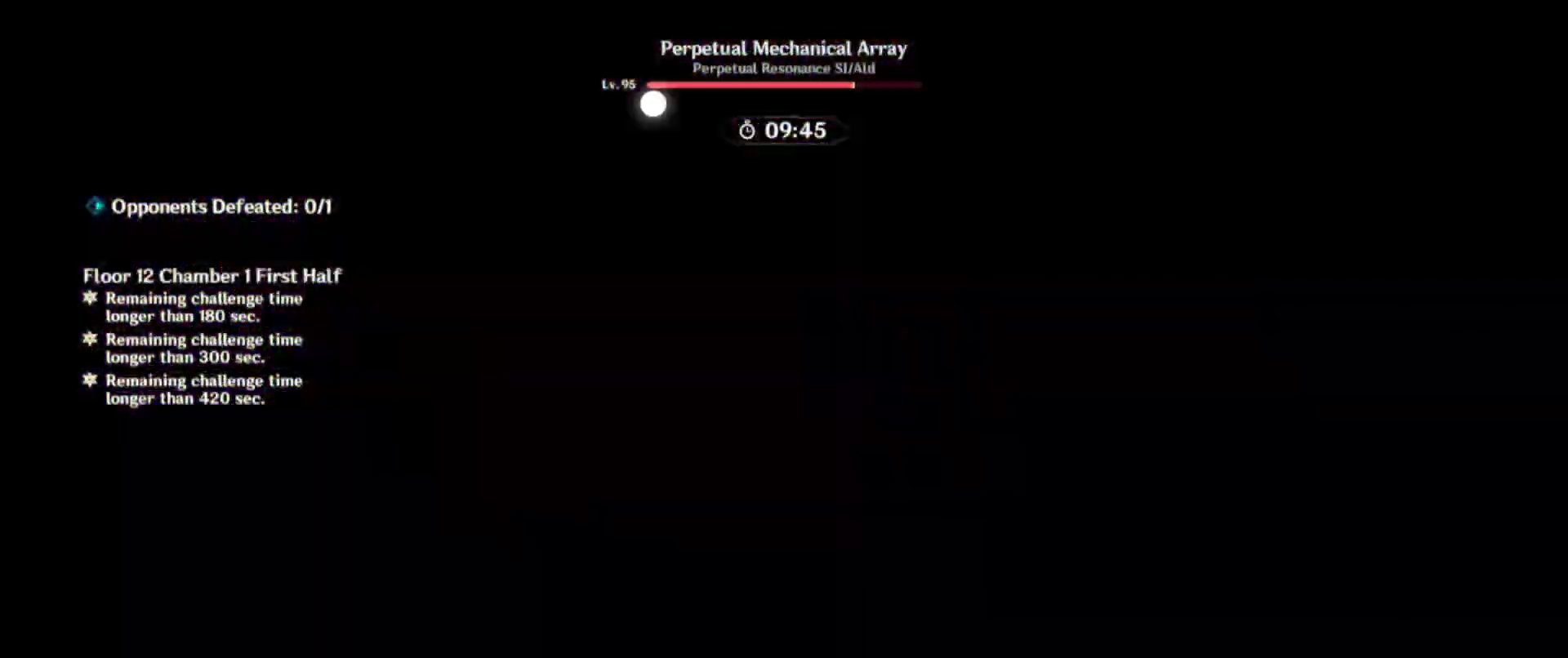
{"buttons": [], "left_stick": "center", "right_stick": "center", "events": [[167, "right_stick", "center"], [400, "right_stick", "left"], [467, "right_stick", "center"]]}
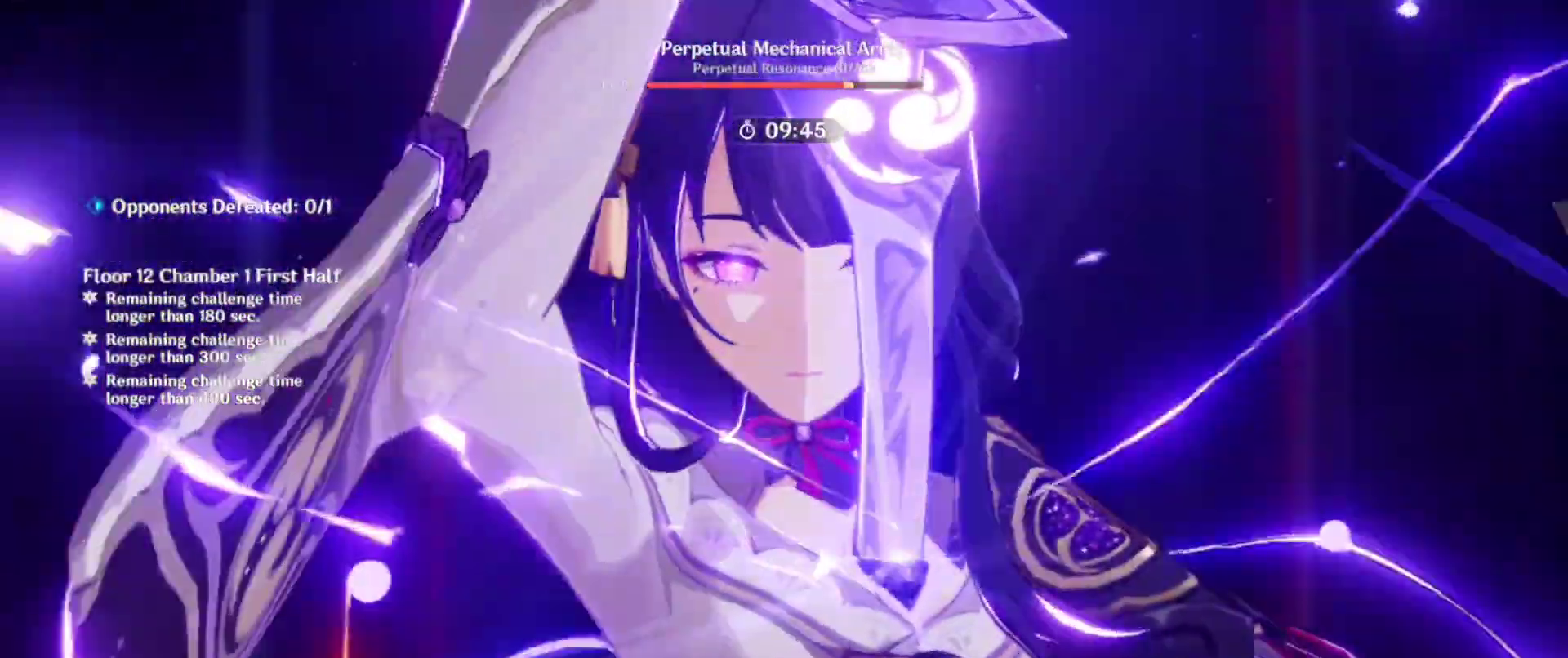
{"buttons": [], "left_stick": "center", "right_stick": "left", "events": [[133, "right_stick", "right"], [250, "right_stick", "center"], [383, "right_stick", "left"]]}
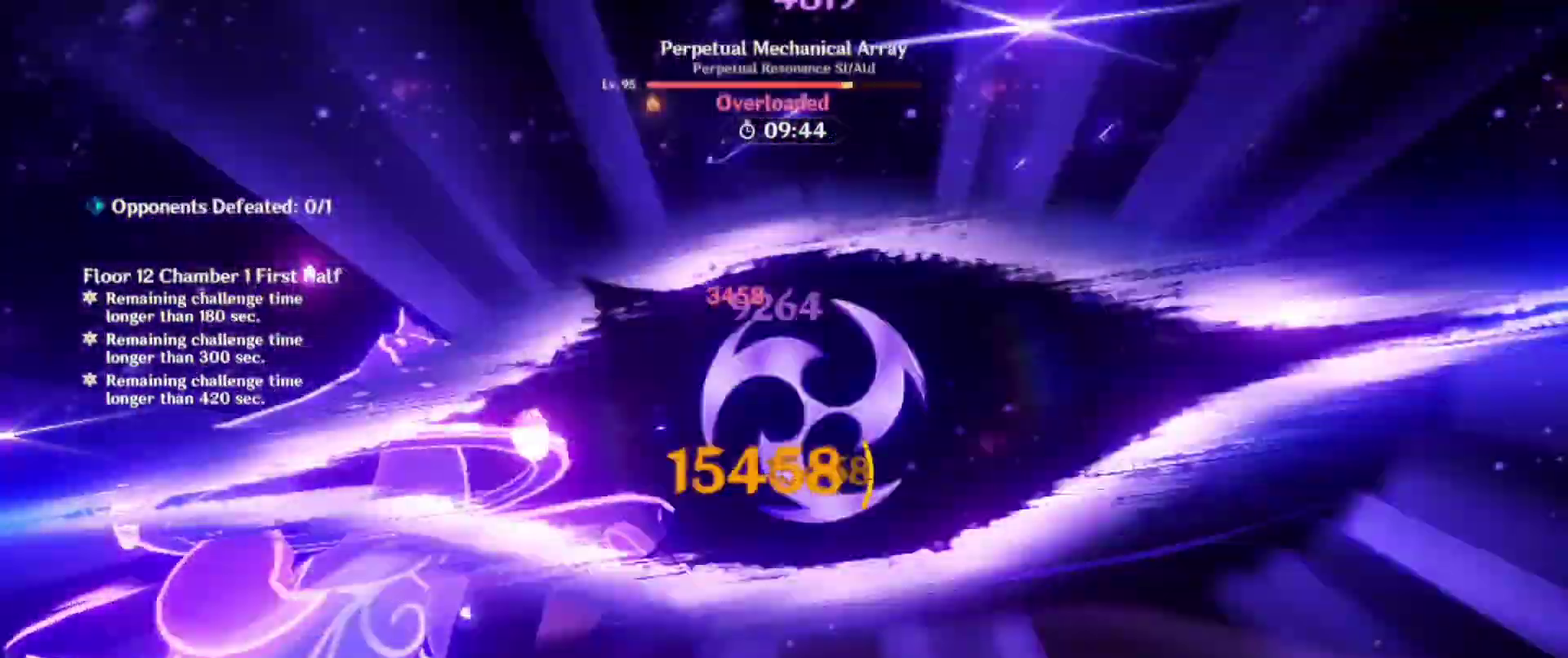
{"buttons": ["SQUARE"], "left_stick": "center", "right_stick": "left", "events": [[17, "right_stick", "center"], [150, "right_stick", "right"], [200, "SQUARE", "down"], [250, "right_stick", "center"], [283, "SQUARE", "up"], [417, "SQUARE", "down"], [433, "right_stick", "left"]]}
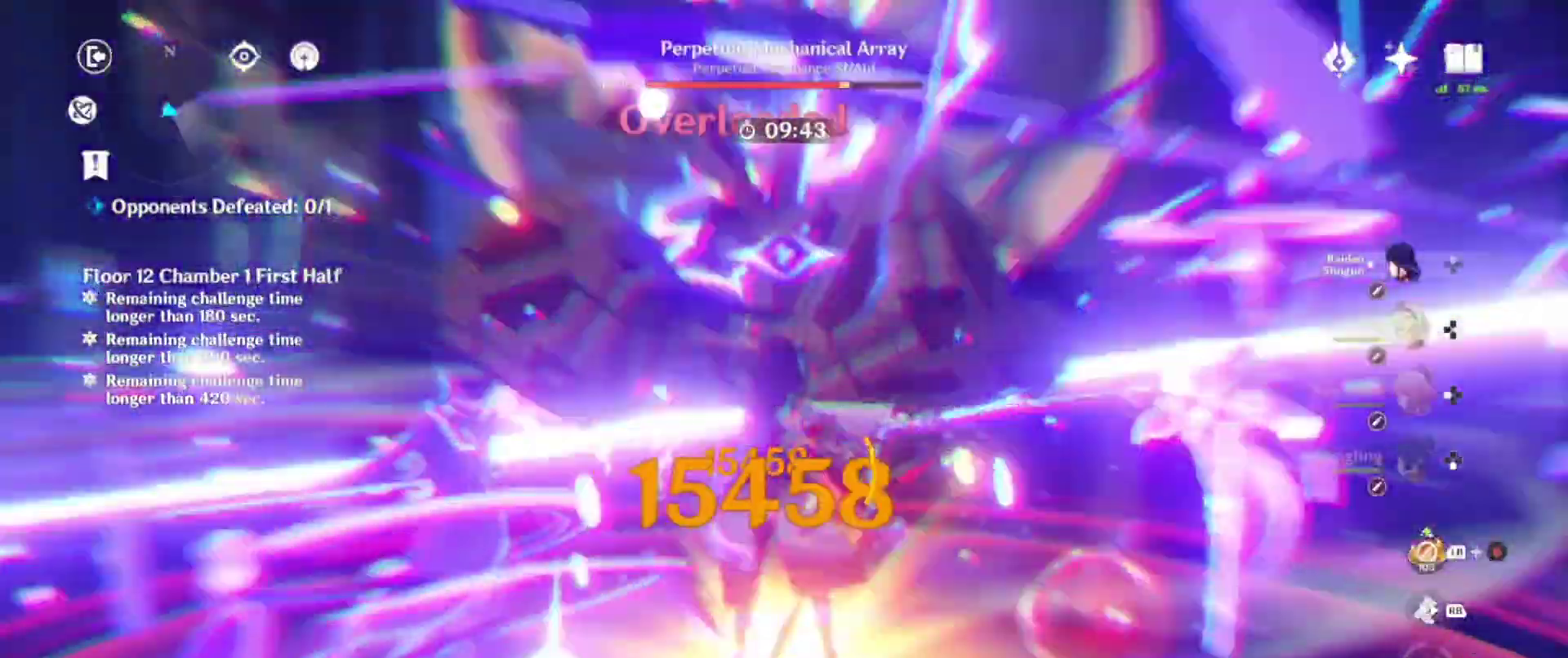
{"buttons": [], "left_stick": "center", "right_stick": "center", "events": [[17, "SQUARE", "up"], [17, "right_stick", "center"], [117, "SQUARE", "down"], [217, "right_stick", "right"], [250, "SQUARE", "up"], [317, "SQUARE", "down"], [383, "right_stick", "center"], [450, "SQUARE", "up"]]}